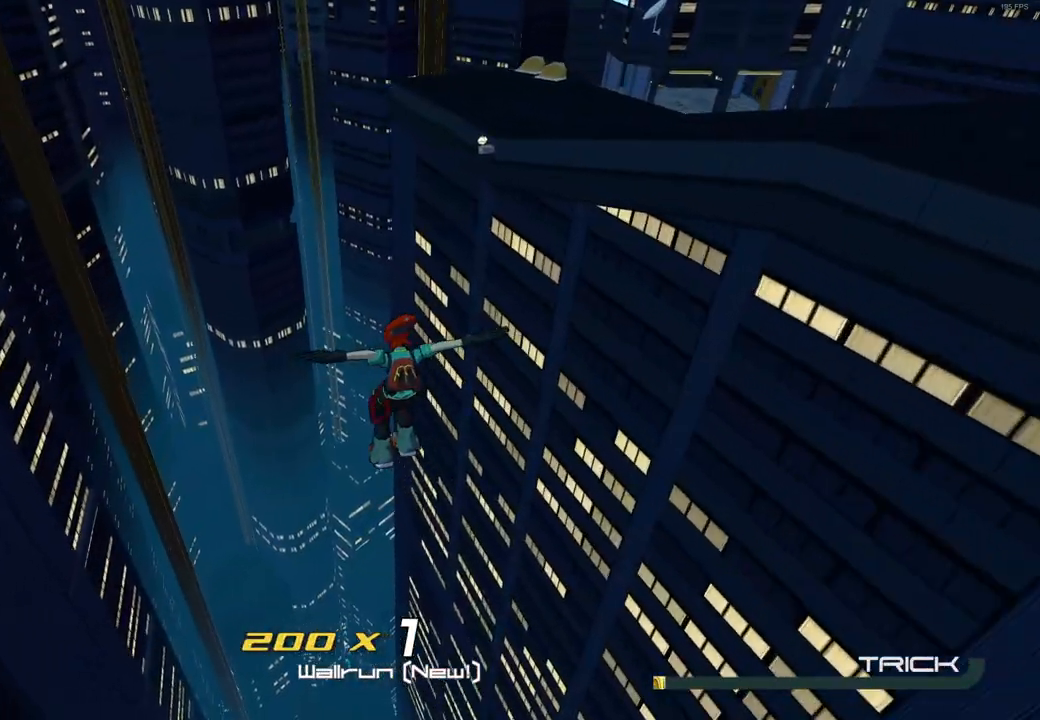
Gameplay with a controller (Xbox layout); each line is a JSON object with the inputs held at the frame after it. "events" lists button and stick changes between this image and that frame as [ms after this image, input, new state], when the widget could be followed in between.
{"buttons": ["R2"], "left_stick": "up-right", "right_stick": "right", "events": [[50, "right_stick", "right"], [83, "left_stick", "up-right"], [233, "right_stick", "center"], [433, "right_stick", "right"]]}
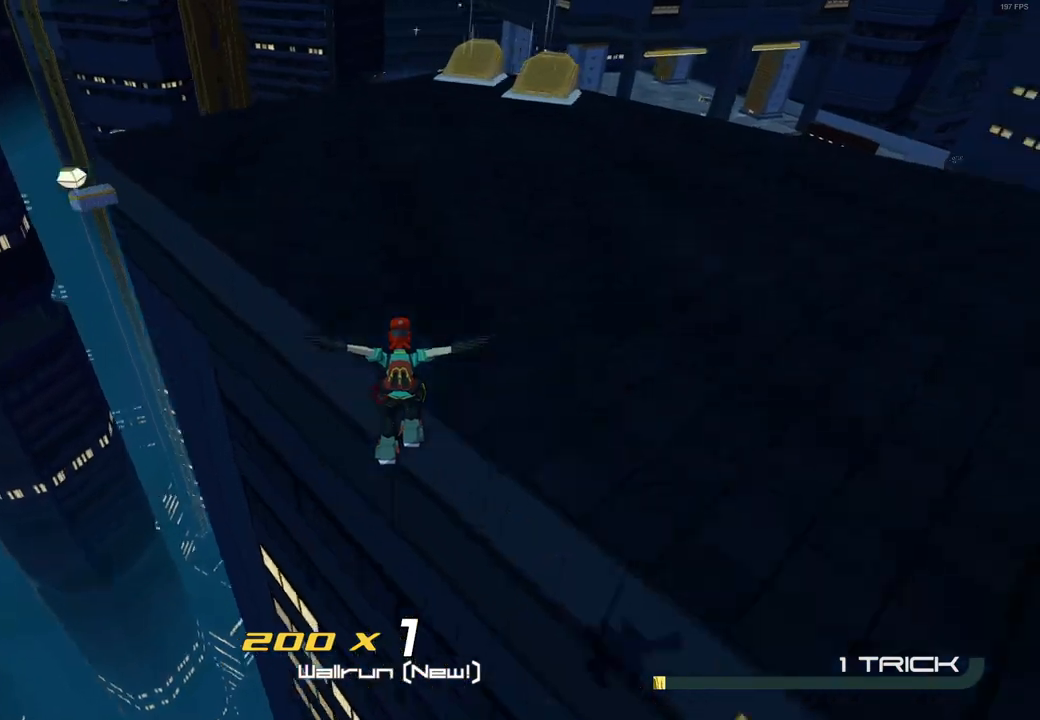
{"buttons": ["R2"], "left_stick": "left", "right_stick": "up", "events": [[117, "right_stick", "center"], [200, "right_stick", "right"], [217, "left_stick", "up"], [317, "right_stick", "center"], [383, "right_stick", "up"], [417, "left_stick", "left"]]}
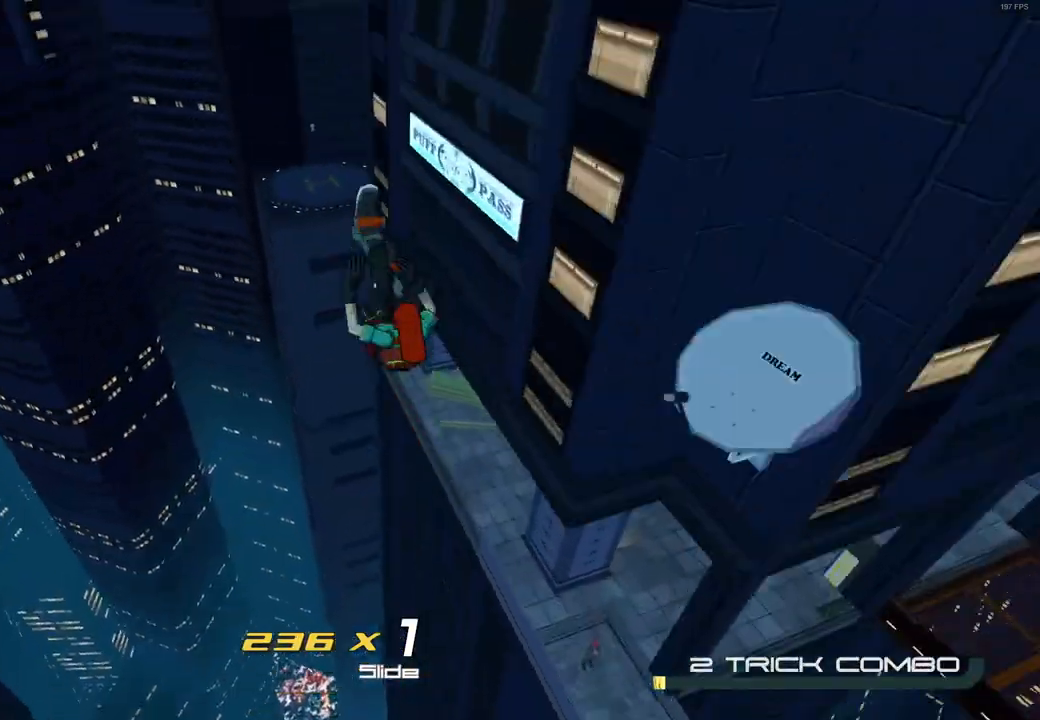
{"buttons": ["R2"], "left_stick": "up-right", "right_stick": "right", "events": [[250, "right_stick", "center"], [283, "left_stick", "up"], [367, "left_stick", "up-right"], [383, "right_stick", "right"]]}
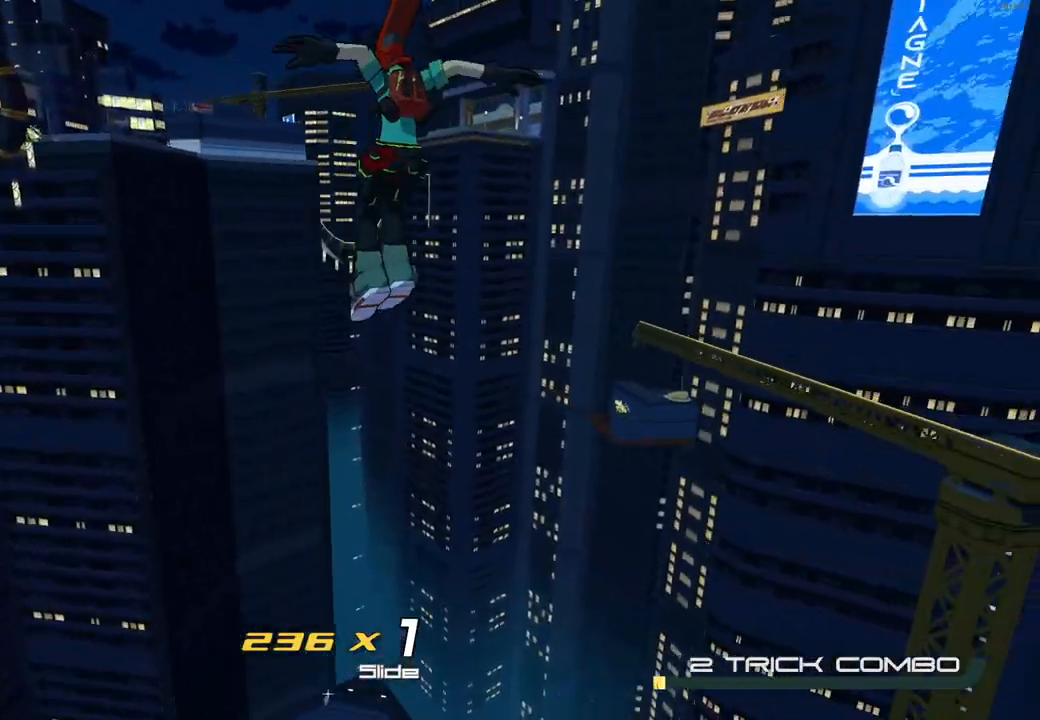
{"buttons": ["R2"], "left_stick": "up-right", "right_stick": "center", "events": [[33, "right_stick", "center"], [400, "right_stick", "down-right"], [500, "right_stick", "center"]]}
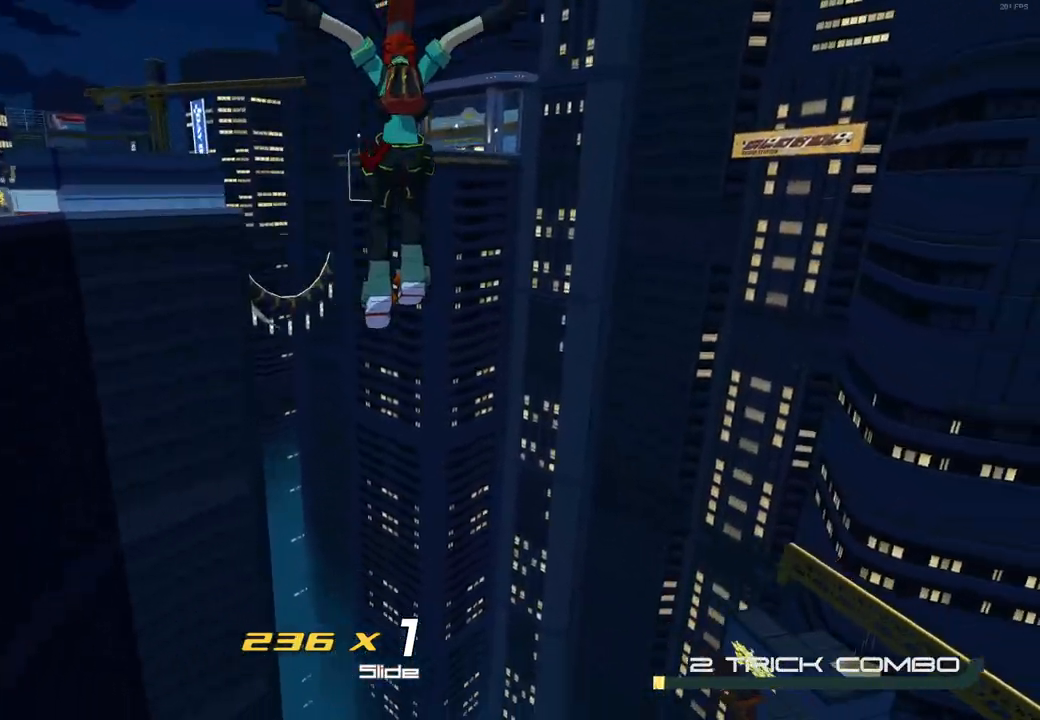
{"buttons": ["R2"], "left_stick": "up", "right_stick": "center", "events": [[133, "left_stick", "up"]]}
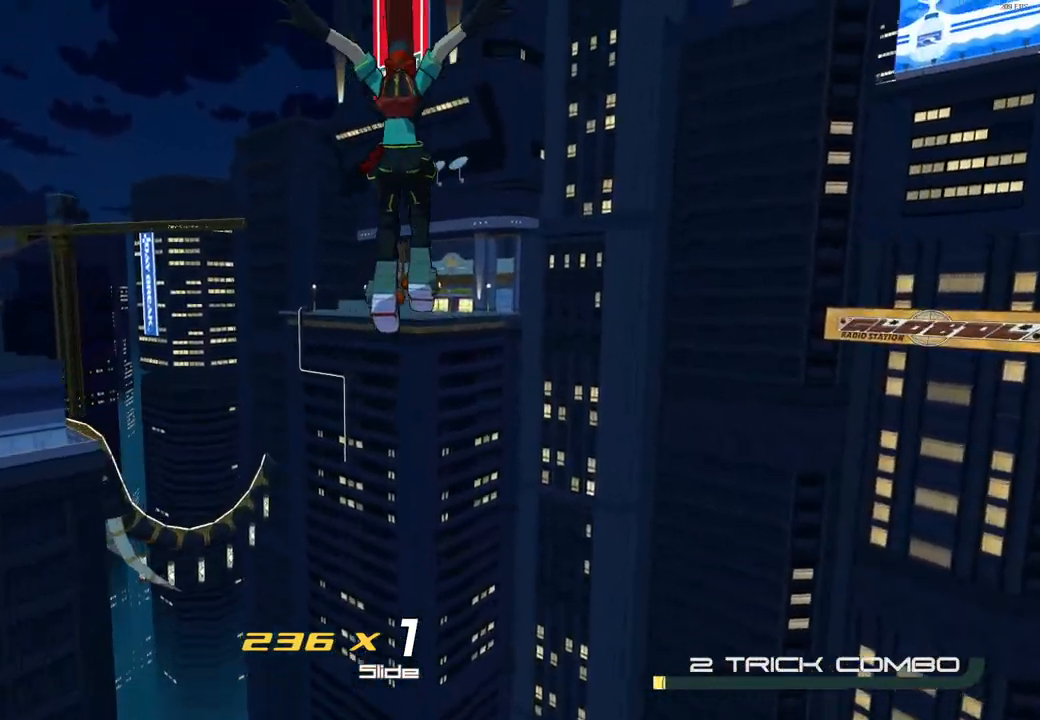
{"buttons": ["R2"], "left_stick": "up", "right_stick": "center", "events": []}
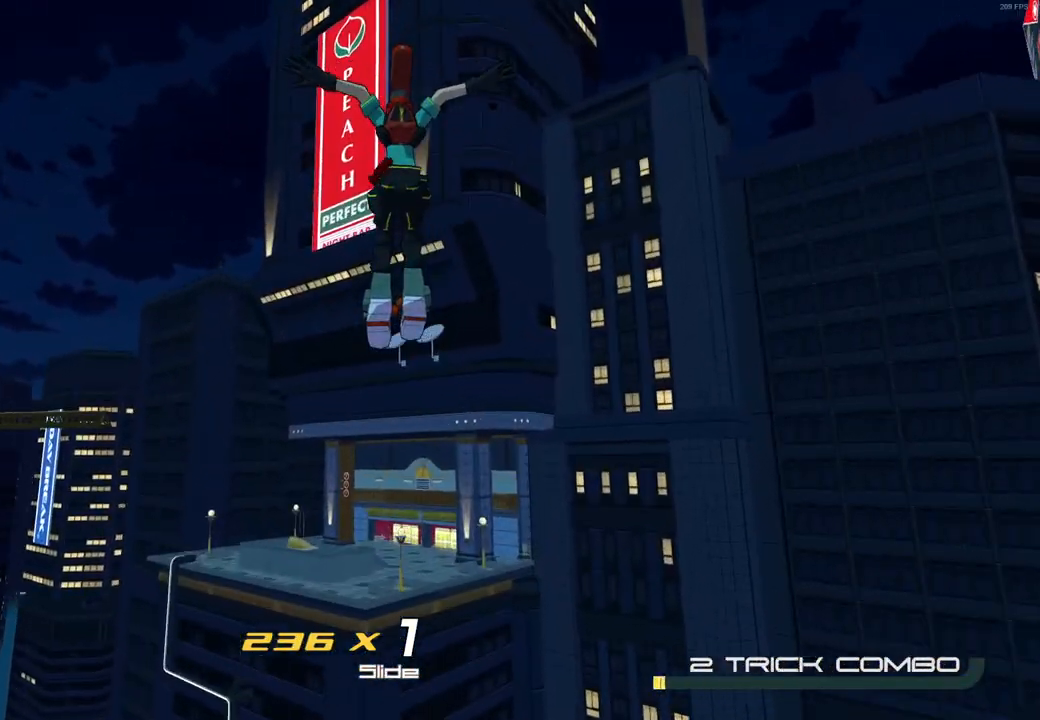
{"buttons": ["R2"], "left_stick": "up", "right_stick": "center", "events": [[150, "right_stick", "down"], [350, "right_stick", "center"]]}
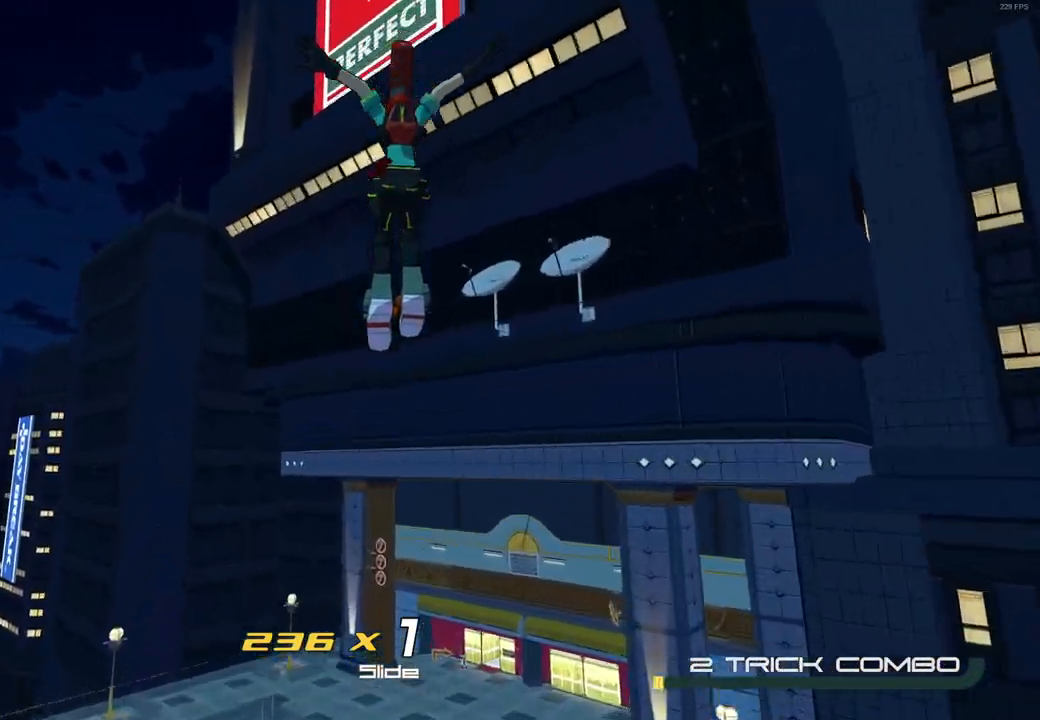
{"buttons": ["A", "R2"], "left_stick": "down", "right_stick": "center", "events": [[417, "A", "down"], [417, "left_stick", "down"]]}
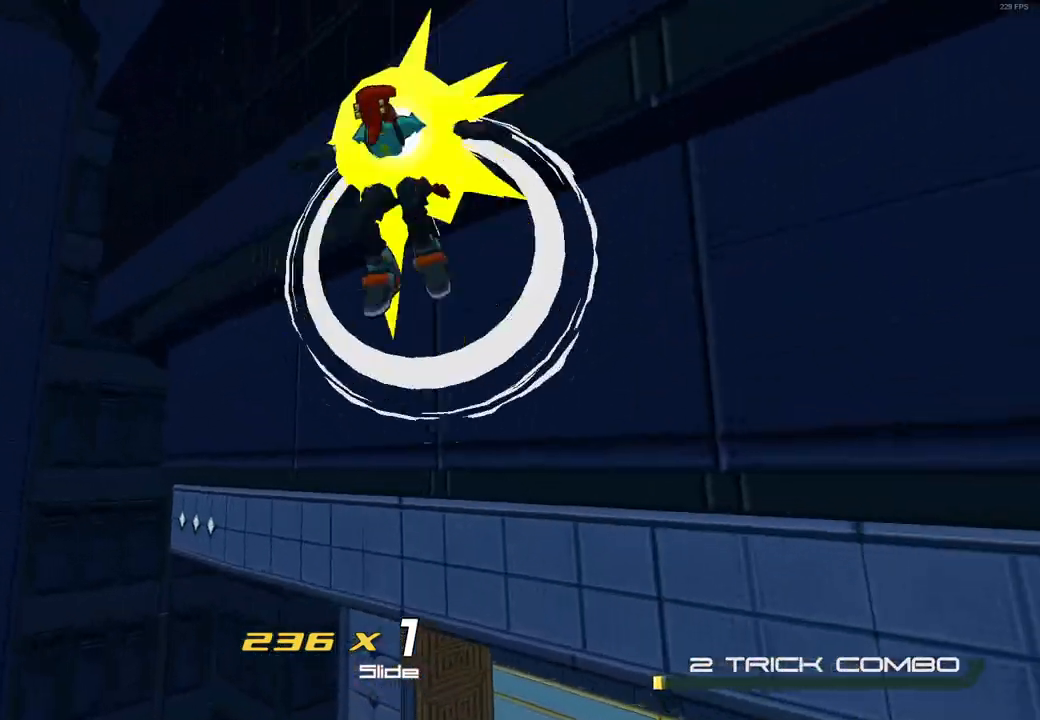
{"buttons": [], "left_stick": "center", "right_stick": "down-left", "events": [[50, "A", "up"], [50, "R2", "up"], [83, "left_stick", "center"], [117, "right_stick", "down-left"]]}
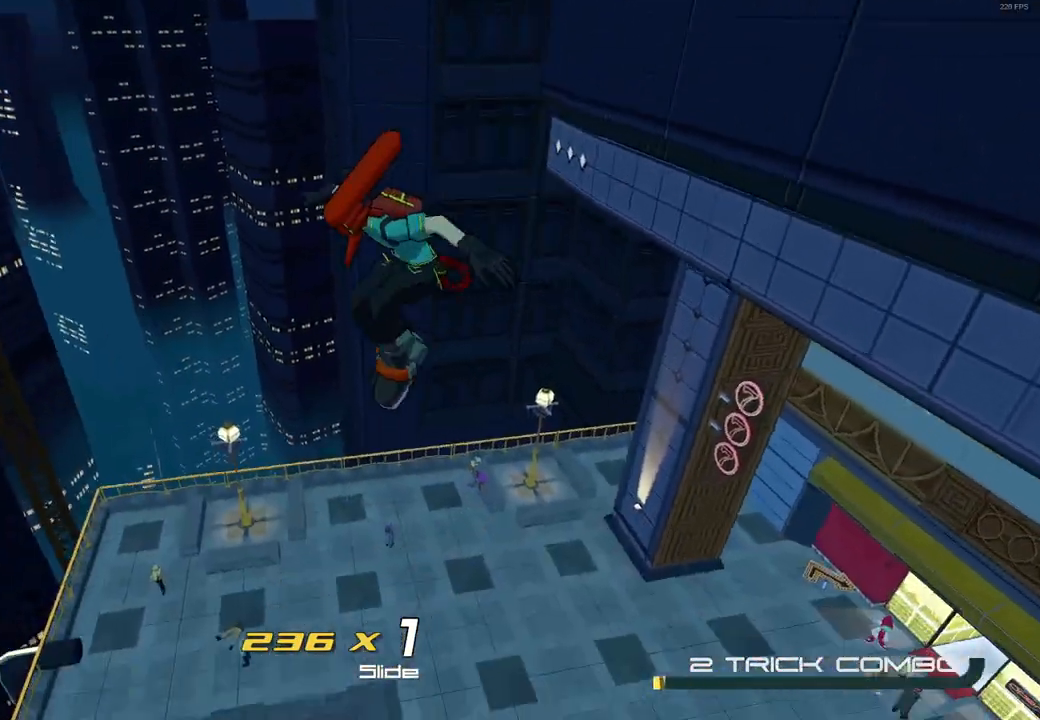
{"buttons": [], "left_stick": "right", "right_stick": "left", "events": [[83, "left_stick", "right"], [83, "right_stick", "center"], [333, "right_stick", "left"]]}
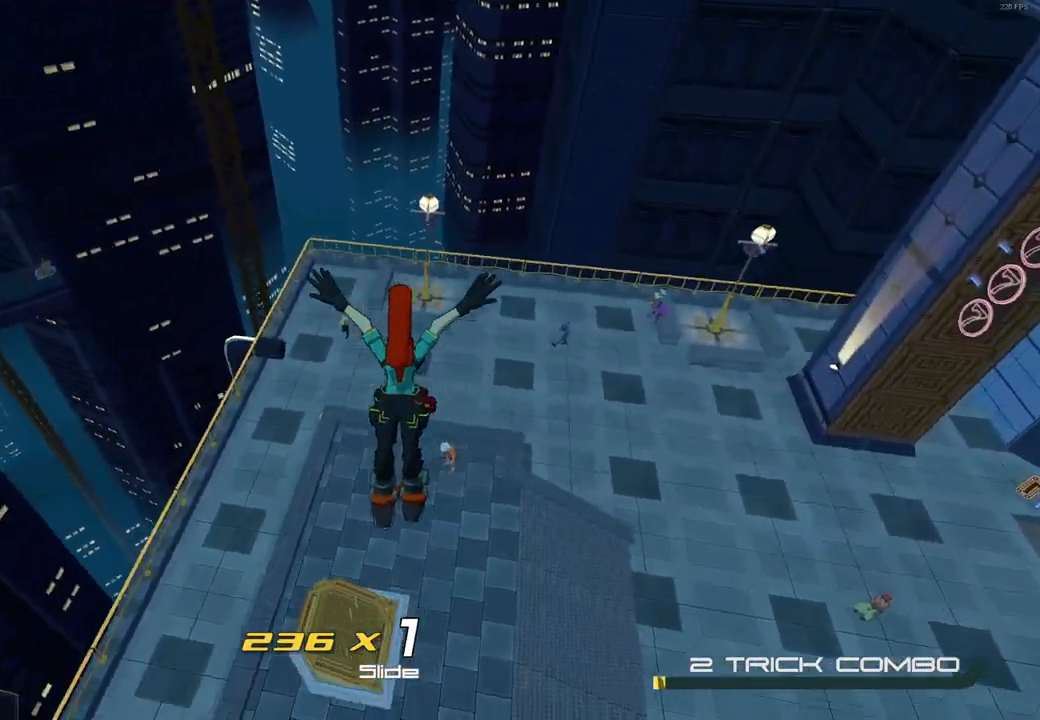
{"buttons": [], "left_stick": "up-left", "right_stick": "up-left", "events": [[117, "left_stick", "up"], [217, "right_stick", "center"], [383, "left_stick", "up-left"], [400, "right_stick", "up-left"]]}
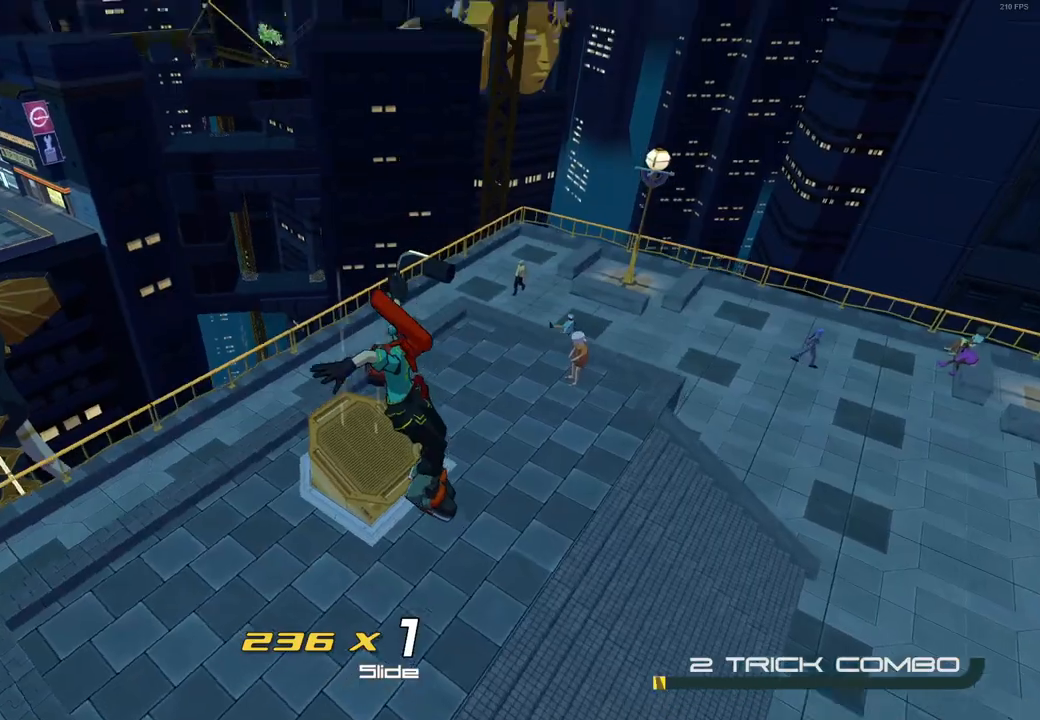
{"buttons": ["X"], "left_stick": "center", "right_stick": "center", "events": [[167, "left_stick", "left"], [300, "right_stick", "center"], [367, "X", "down"], [417, "left_stick", "center"]]}
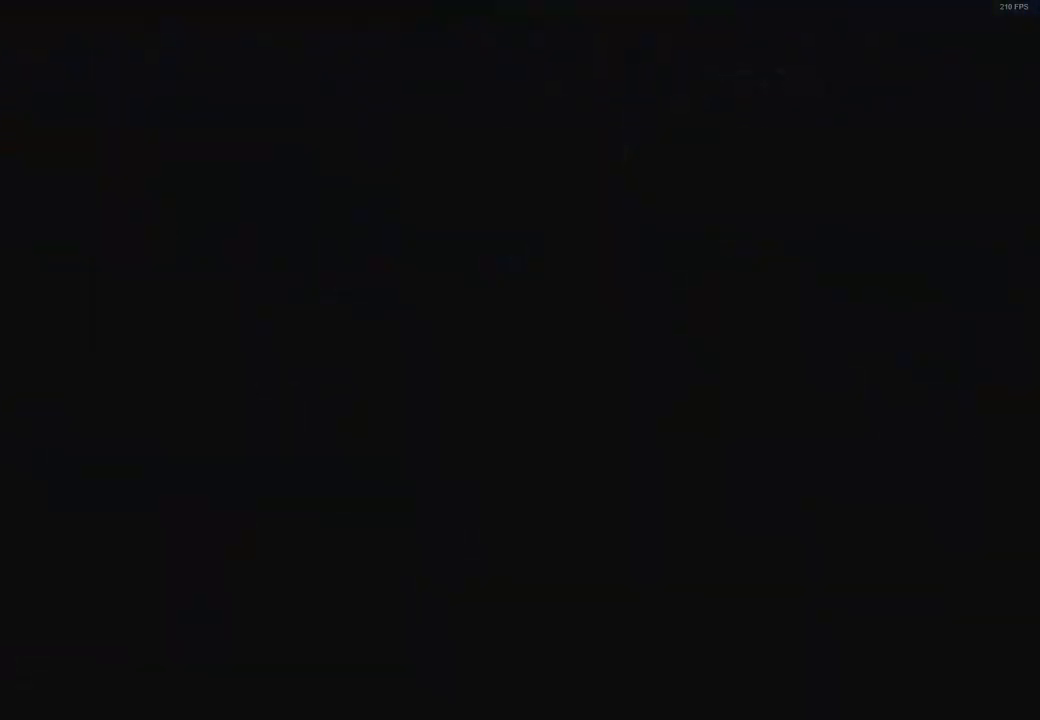
{"buttons": ["X"], "left_stick": "center", "right_stick": "center", "events": []}
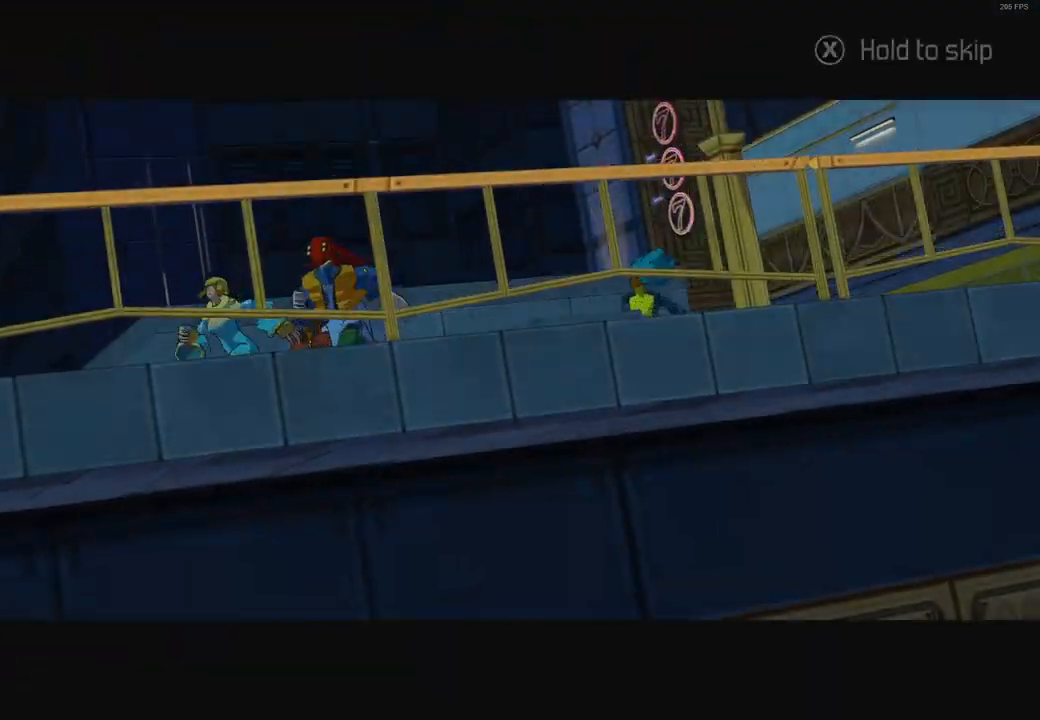
{"buttons": ["X"], "left_stick": "left", "right_stick": "center", "events": [[500, "left_stick", "left"]]}
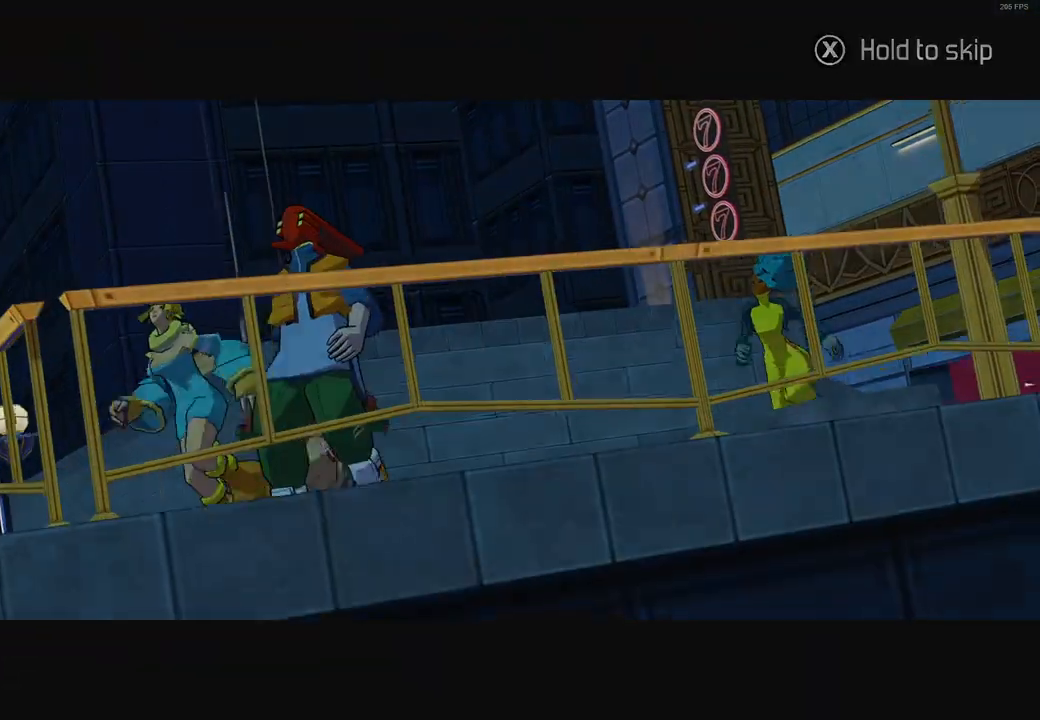
{"buttons": [], "left_stick": "left", "right_stick": "down-left", "events": [[117, "X", "up"], [333, "right_stick", "down-left"]]}
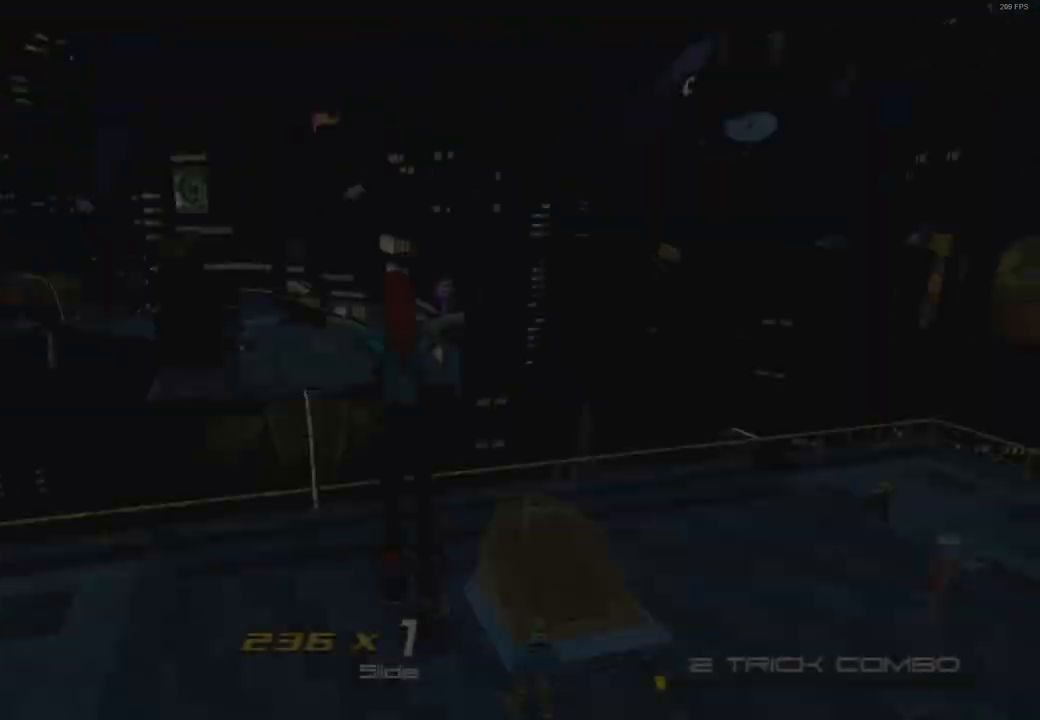
{"buttons": [], "left_stick": "up", "right_stick": "center", "events": [[17, "right_stick", "center"], [250, "right_stick", "left"], [467, "right_stick", "center"], [500, "left_stick", "up"]]}
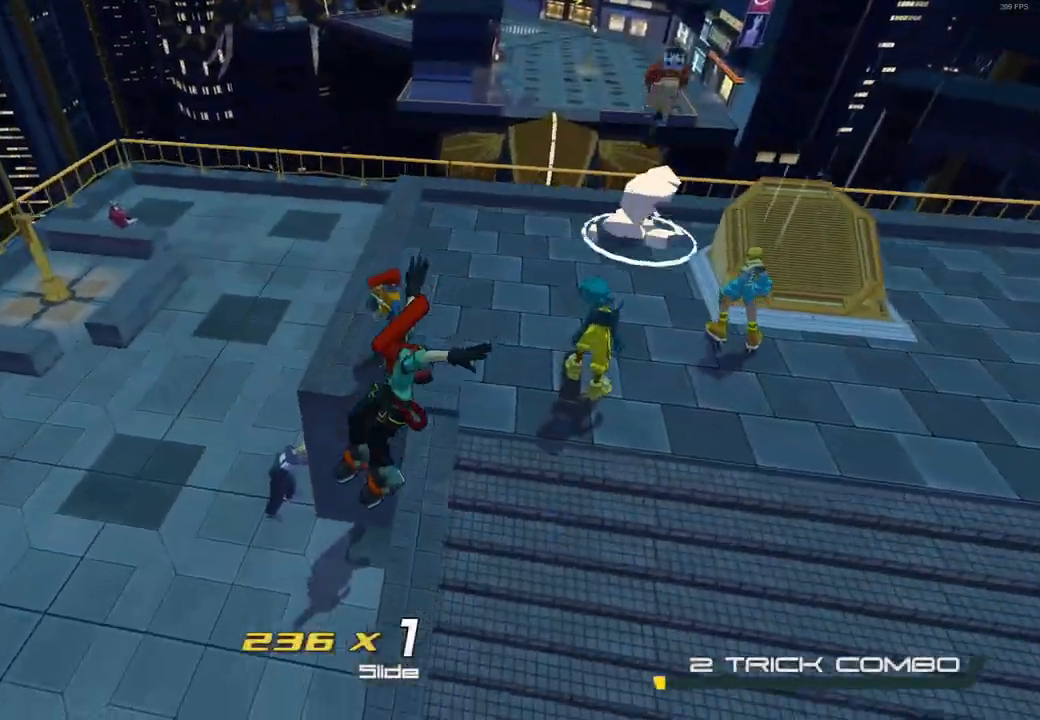
{"buttons": [], "left_stick": "right", "right_stick": "center", "events": [[17, "left_stick", "up-right"], [33, "right_stick", "up-right"], [217, "left_stick", "right"], [433, "right_stick", "center"]]}
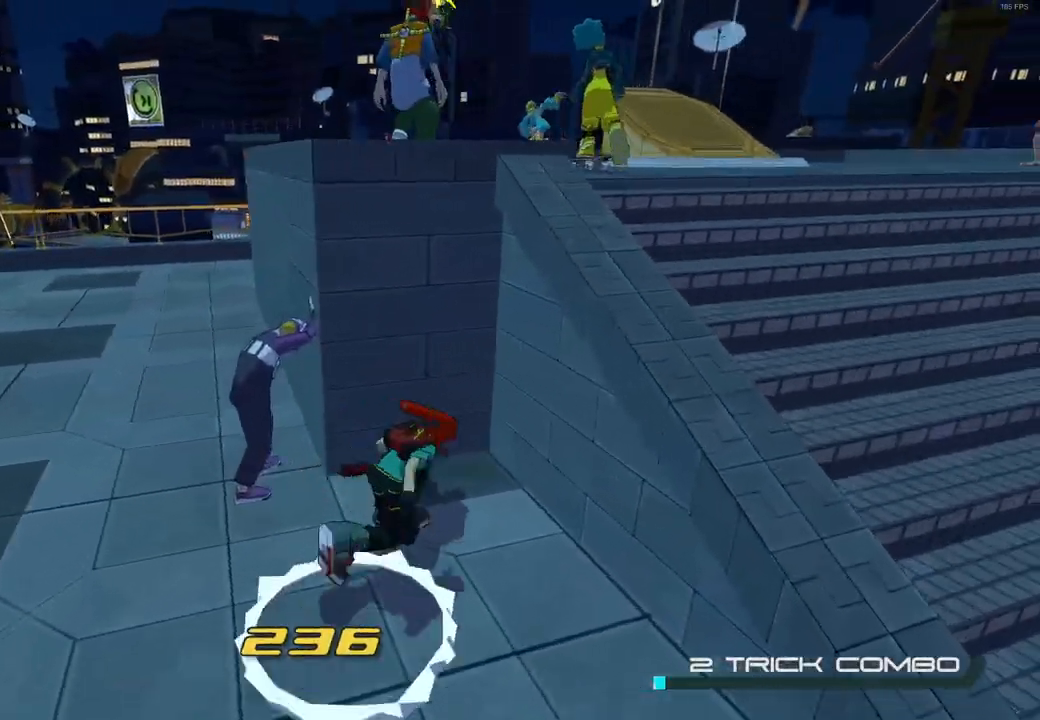
{"buttons": [], "left_stick": "up-right", "right_stick": "center", "events": [[33, "A", "down"], [283, "A", "up"], [433, "left_stick", "up-right"]]}
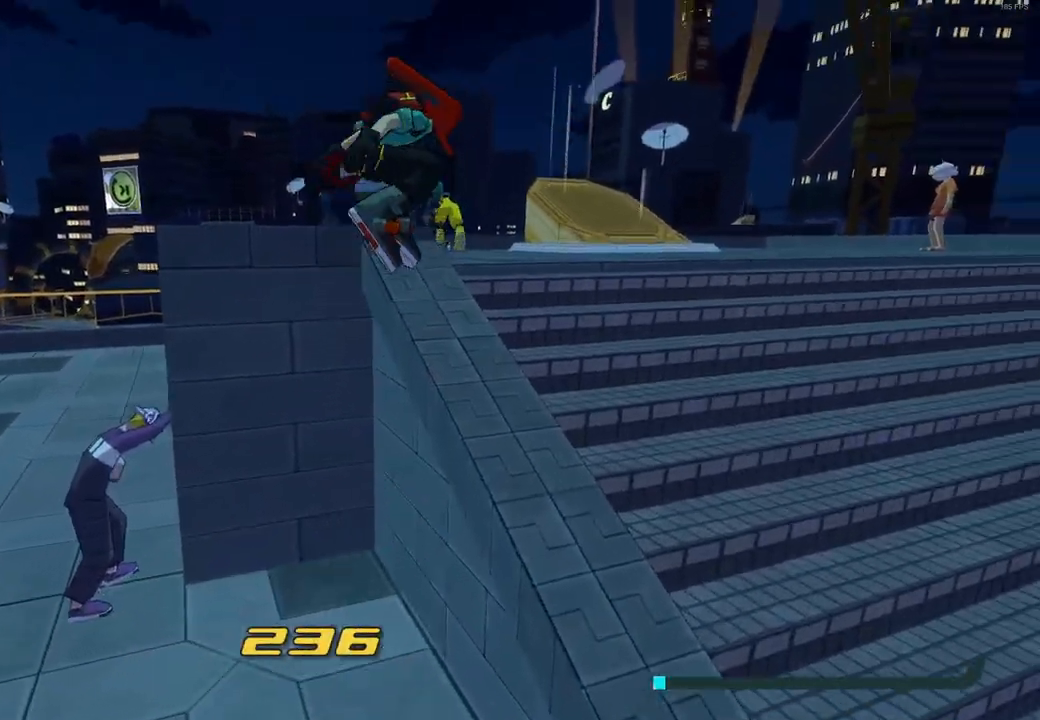
{"buttons": [], "left_stick": "up-right", "right_stick": "center", "events": [[283, "right_stick", "down"], [400, "right_stick", "center"]]}
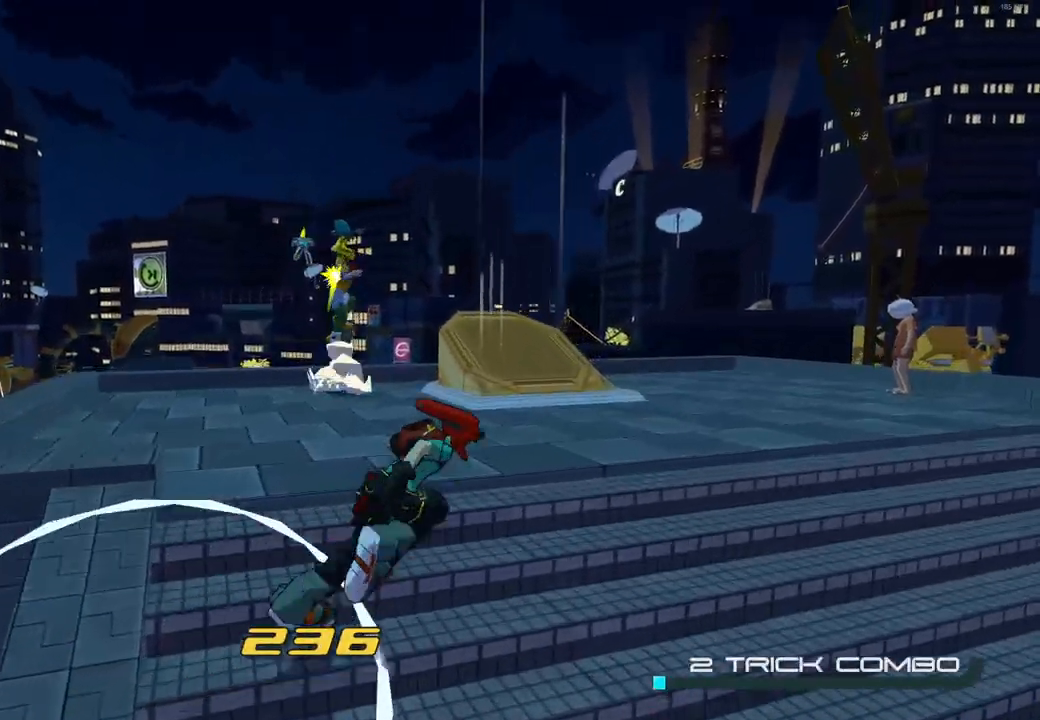
{"buttons": [], "left_stick": "up", "right_stick": "center", "events": [[267, "right_stick", "down-left"], [433, "left_stick", "up"], [467, "right_stick", "center"]]}
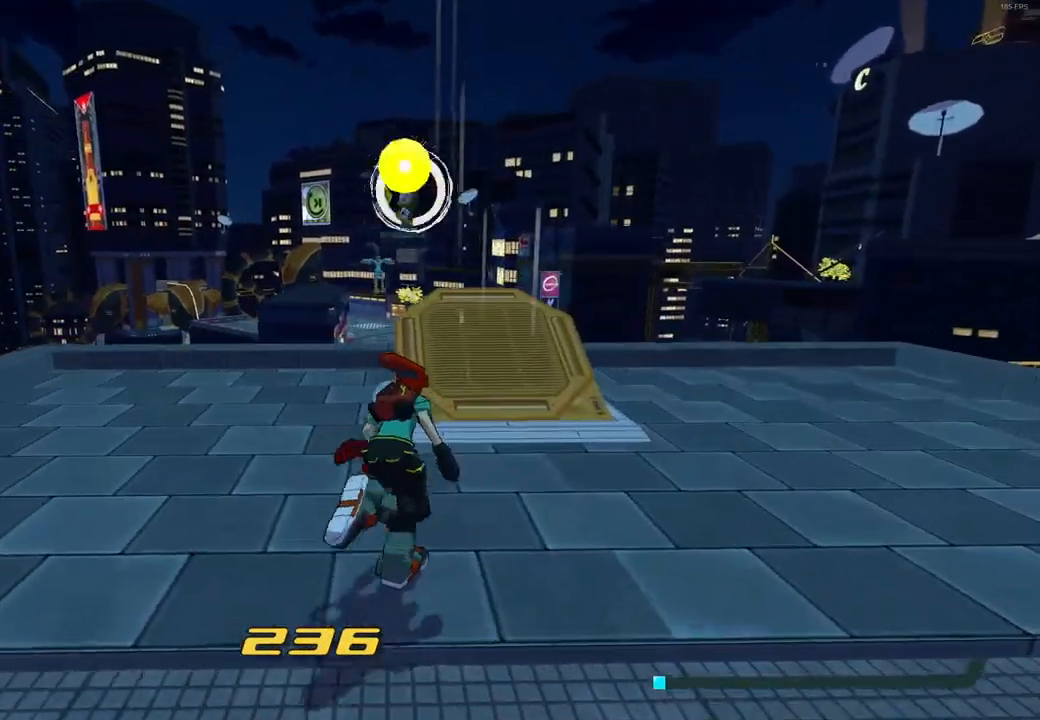
{"buttons": ["L2"], "left_stick": "up", "right_stick": "center", "events": [[150, "L2", "down"]]}
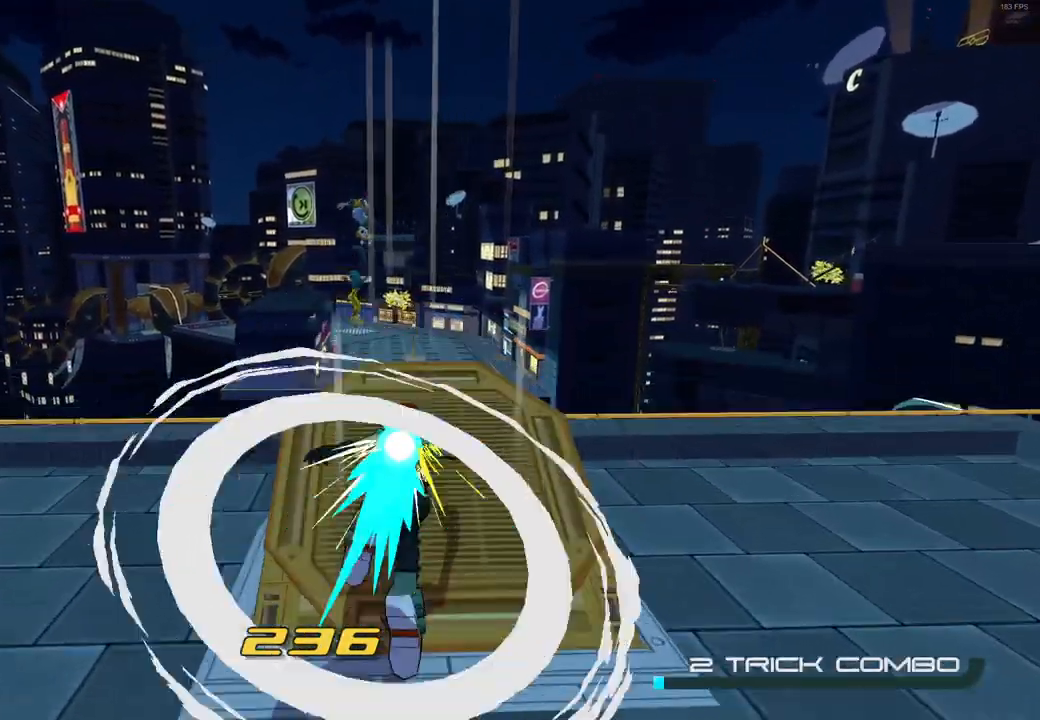
{"buttons": [], "left_stick": "up", "right_stick": "center", "events": [[33, "A", "down"], [150, "L2", "up"], [283, "A", "up"]]}
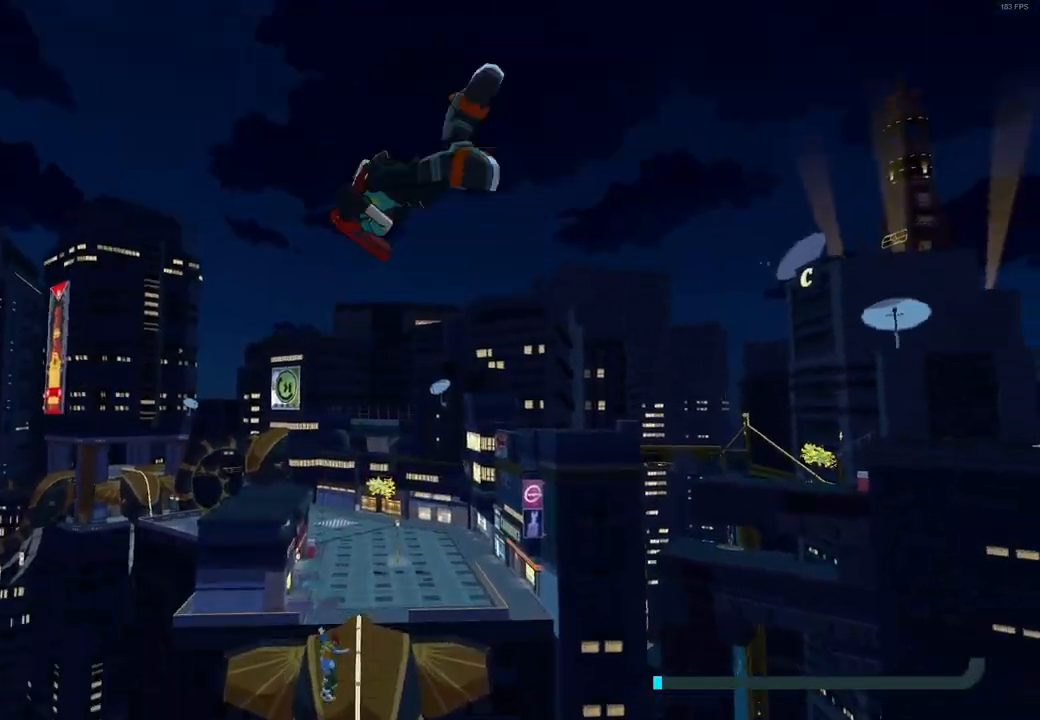
{"buttons": [], "left_stick": "up", "right_stick": "down", "events": [[67, "right_stick", "down"]]}
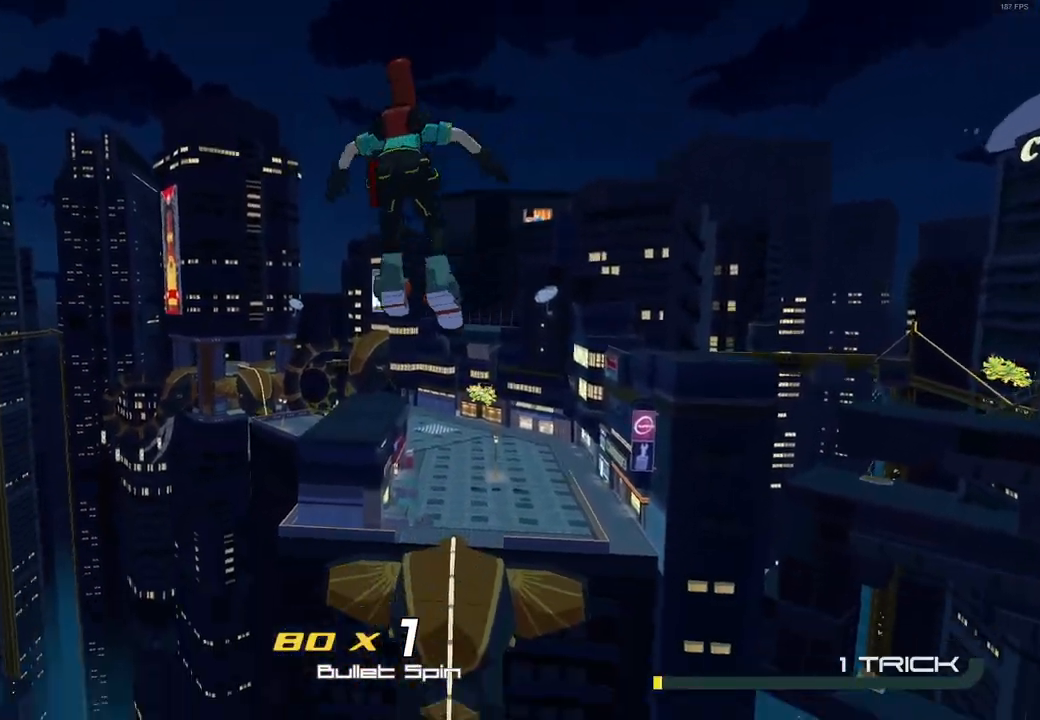
{"buttons": ["L2"], "left_stick": "up", "right_stick": "center", "events": [[350, "L2", "down"], [400, "right_stick", "center"]]}
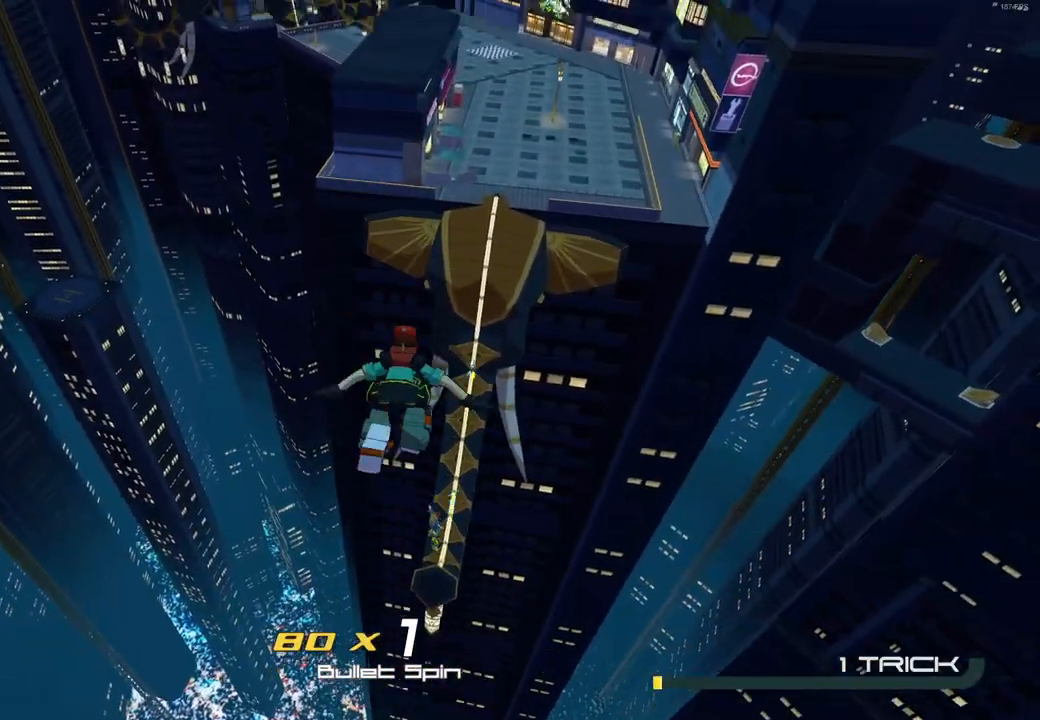
{"buttons": [], "left_stick": "up", "right_stick": "center", "events": [[283, "A", "down"], [283, "L2", "up"], [417, "A", "up"]]}
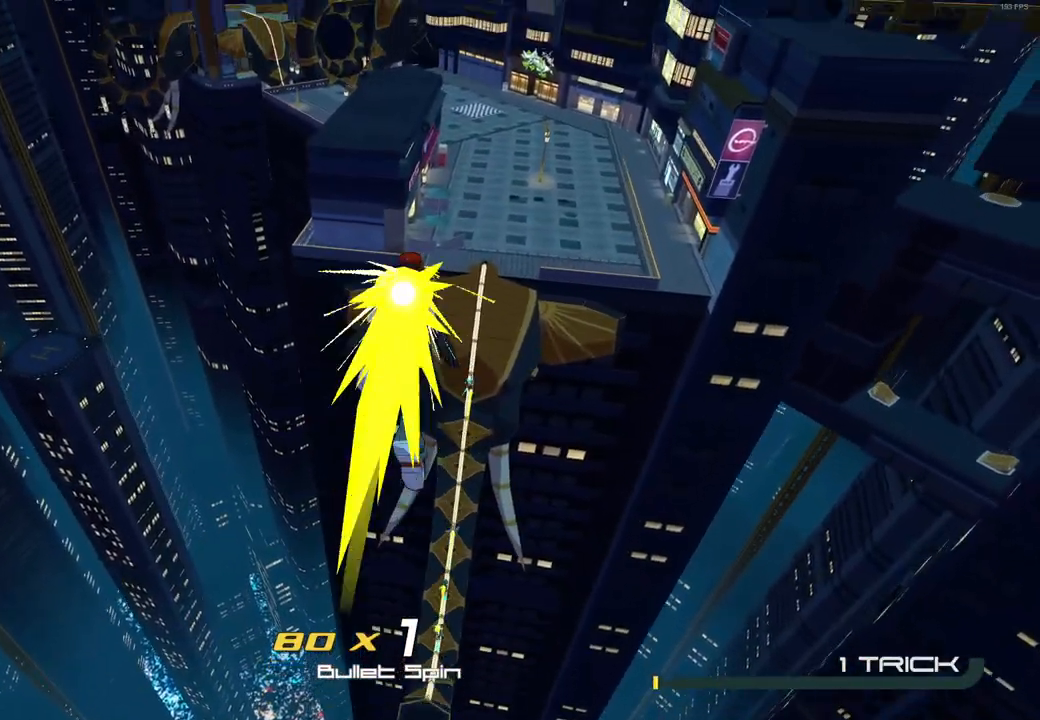
{"buttons": [], "left_stick": "up", "right_stick": "right", "events": [[317, "L1", "down"], [433, "right_stick", "right"], [450, "L1", "up"]]}
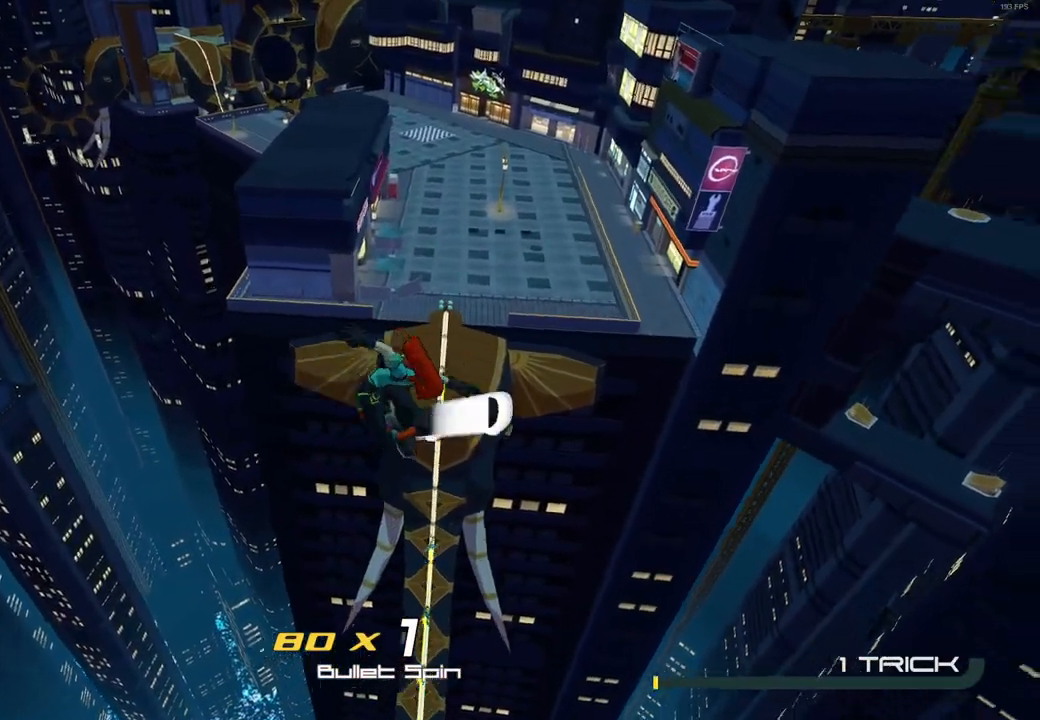
{"buttons": ["R2"], "left_stick": "up", "right_stick": "center", "events": [[83, "R2", "down"], [133, "right_stick", "center"]]}
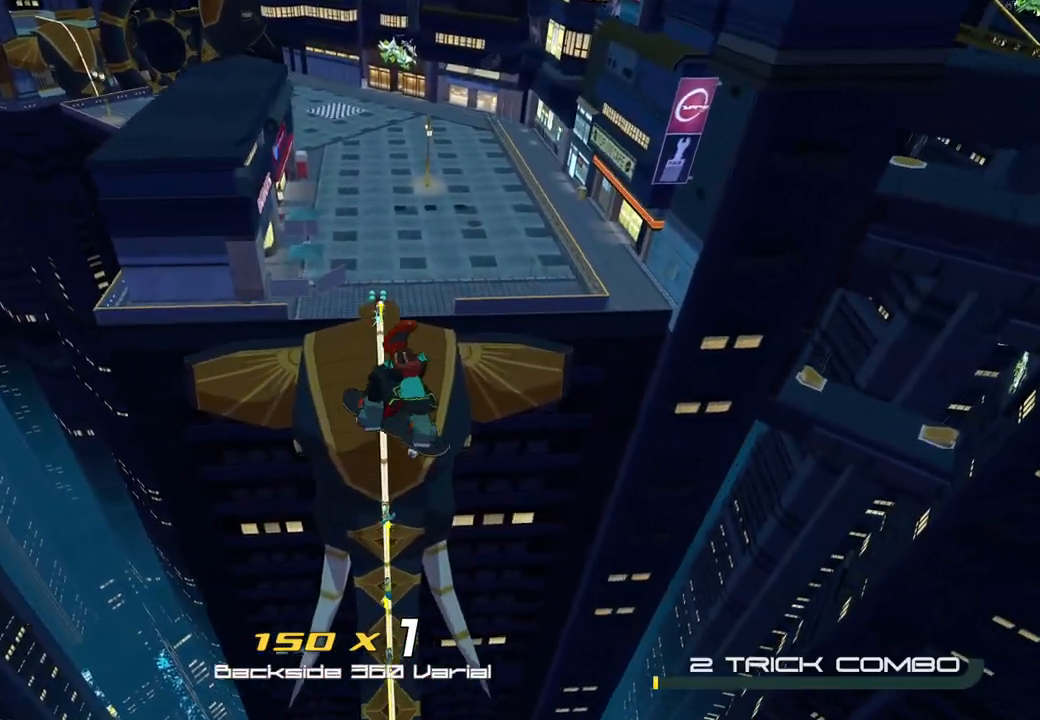
{"buttons": ["R2"], "left_stick": "up", "right_stick": "center", "events": []}
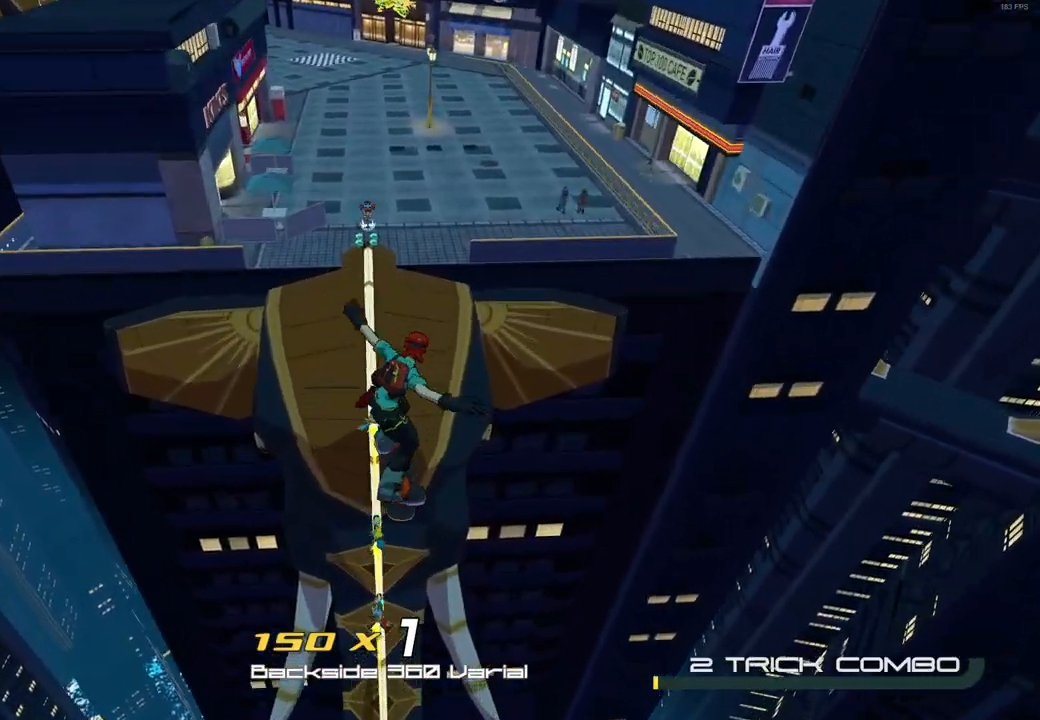
{"buttons": ["R2"], "left_stick": "up", "right_stick": "center", "events": [[133, "right_stick", "up"], [367, "right_stick", "center"]]}